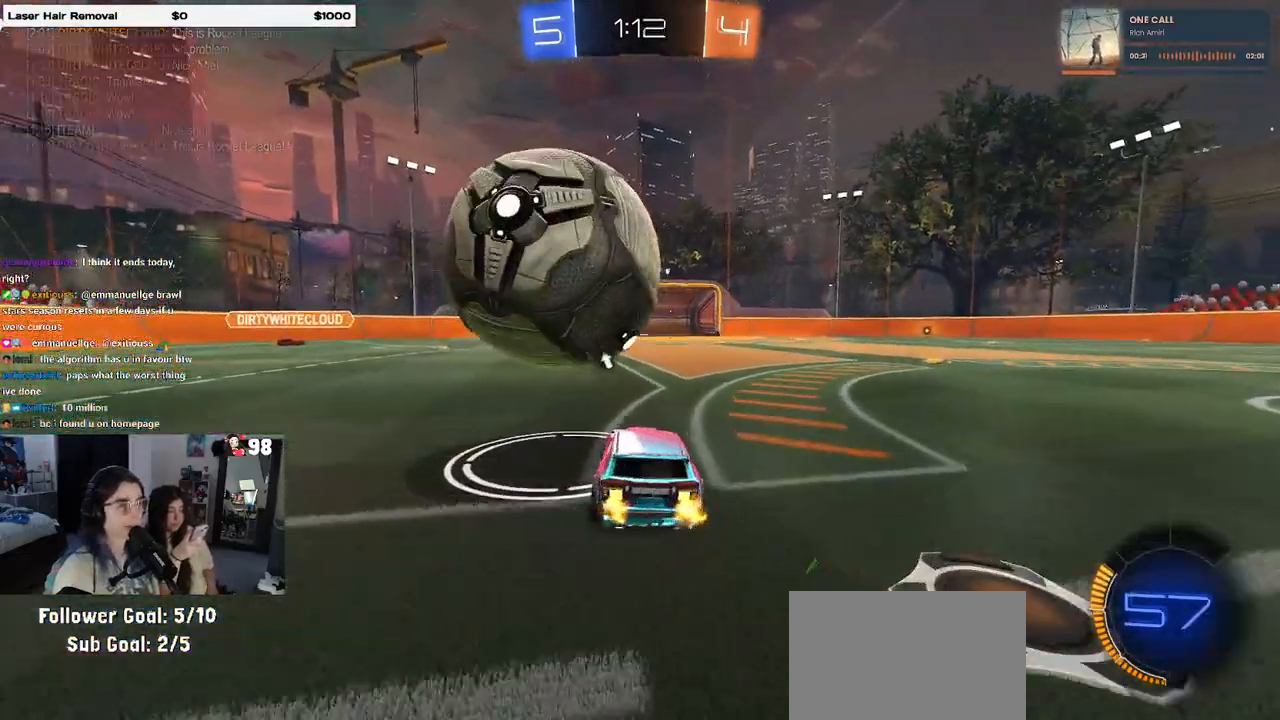
Gameplay with a controller (PlayStation layout); each line is a JSON object with the inputs held at the frame after it. "events" lists button and stick changes between this image and that frame as [ms after this image, input, new state], when the widget could be followed in between. Not read: R2.
{"buttons": ["R1"], "left_stick": "up-left", "right_stick": "center", "events": [[33, "left_stick", "center"], [133, "left_stick", "right"], [383, "CROSS", "down"], [400, "R1", "down"], [483, "left_stick", "up-left"], [500, "CROSS", "up"]]}
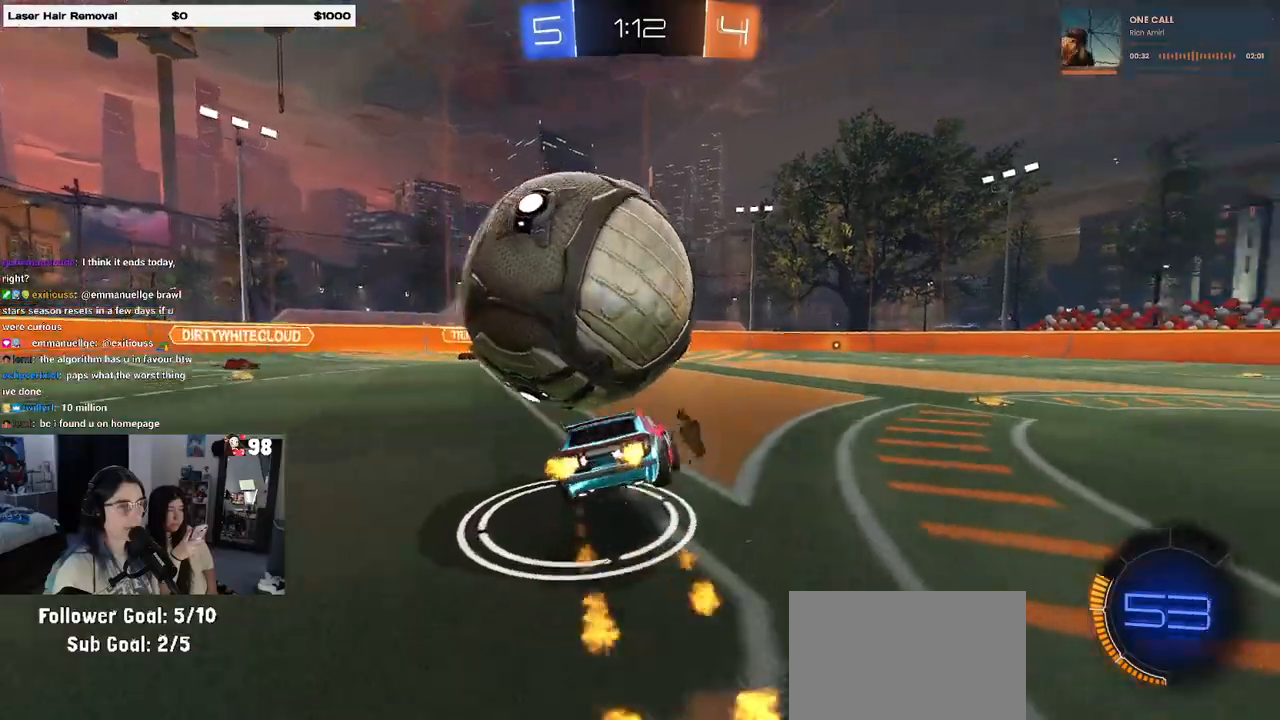
{"buttons": ["SQUARE"], "left_stick": "down-left", "right_stick": "center", "events": [[33, "CROSS", "down"], [67, "SQUARE", "down"], [83, "left_stick", "down-left"], [133, "CROSS", "up"], [317, "R1", "up"]]}
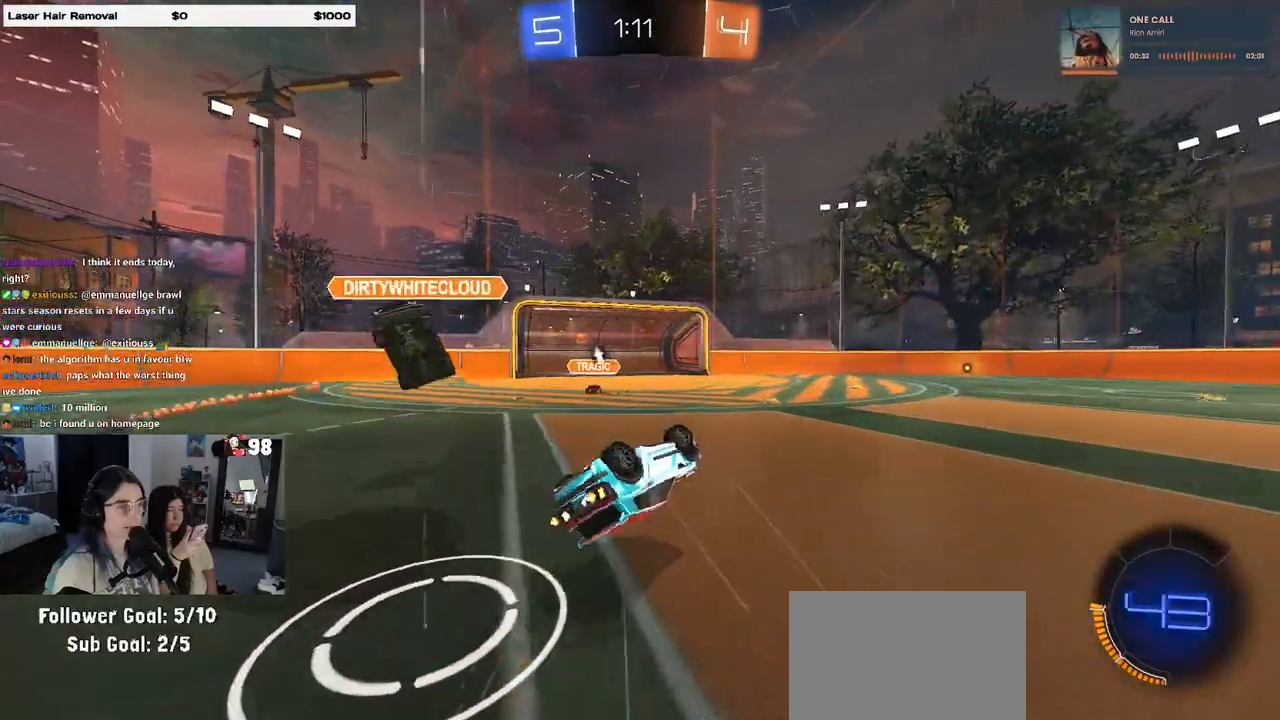
{"buttons": [], "left_stick": "center", "right_stick": "center", "events": [[283, "SQUARE", "up"], [333, "left_stick", "center"]]}
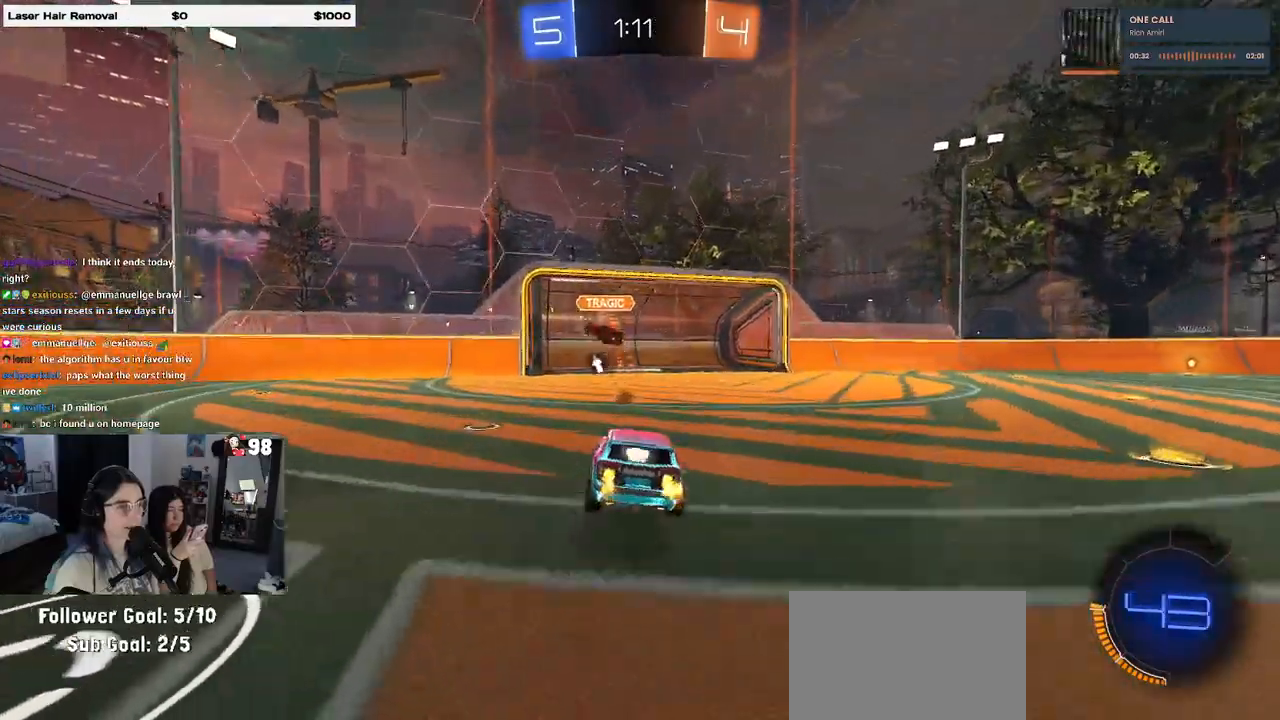
{"buttons": ["R1"], "left_stick": "down-right", "right_stick": "center", "events": [[33, "left_stick", "down-right"], [133, "TRIANGLE", "down"], [233, "R1", "down"], [250, "TRIANGLE", "up"]]}
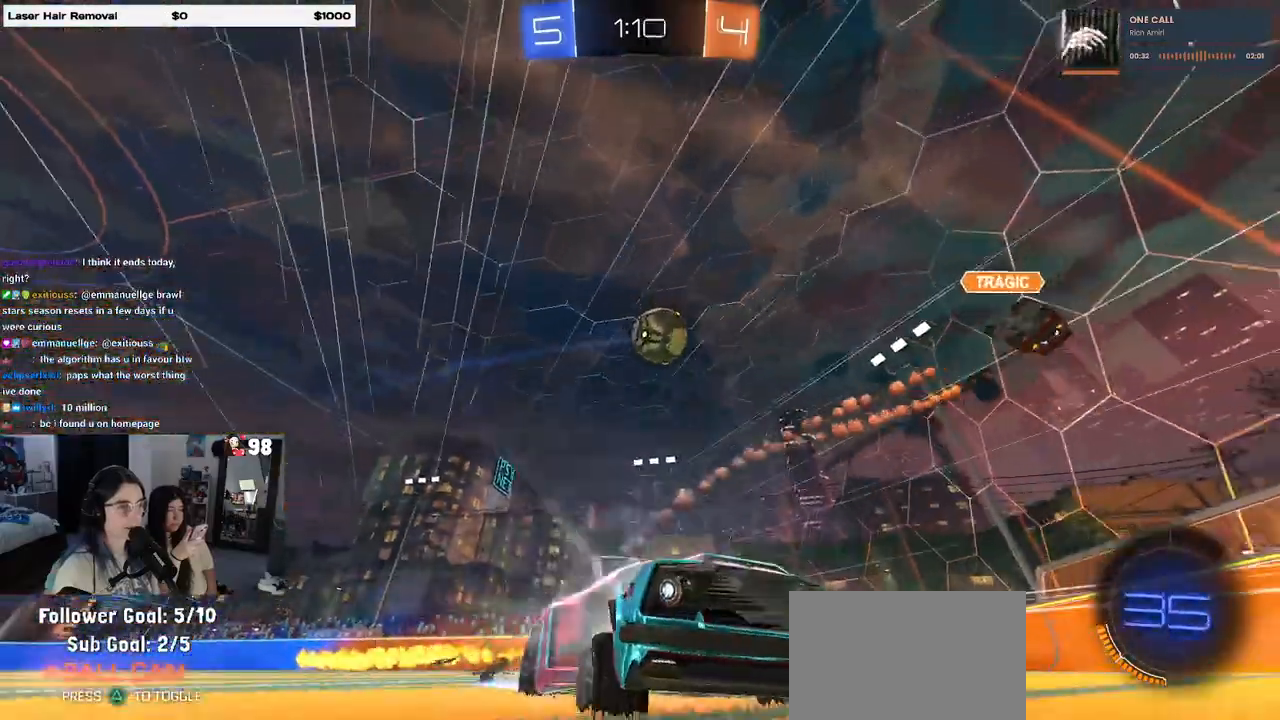
{"buttons": [], "left_stick": "center", "right_stick": "center", "events": [[100, "left_stick", "center"], [283, "R1", "up"], [317, "left_stick", "down-right"], [483, "left_stick", "center"]]}
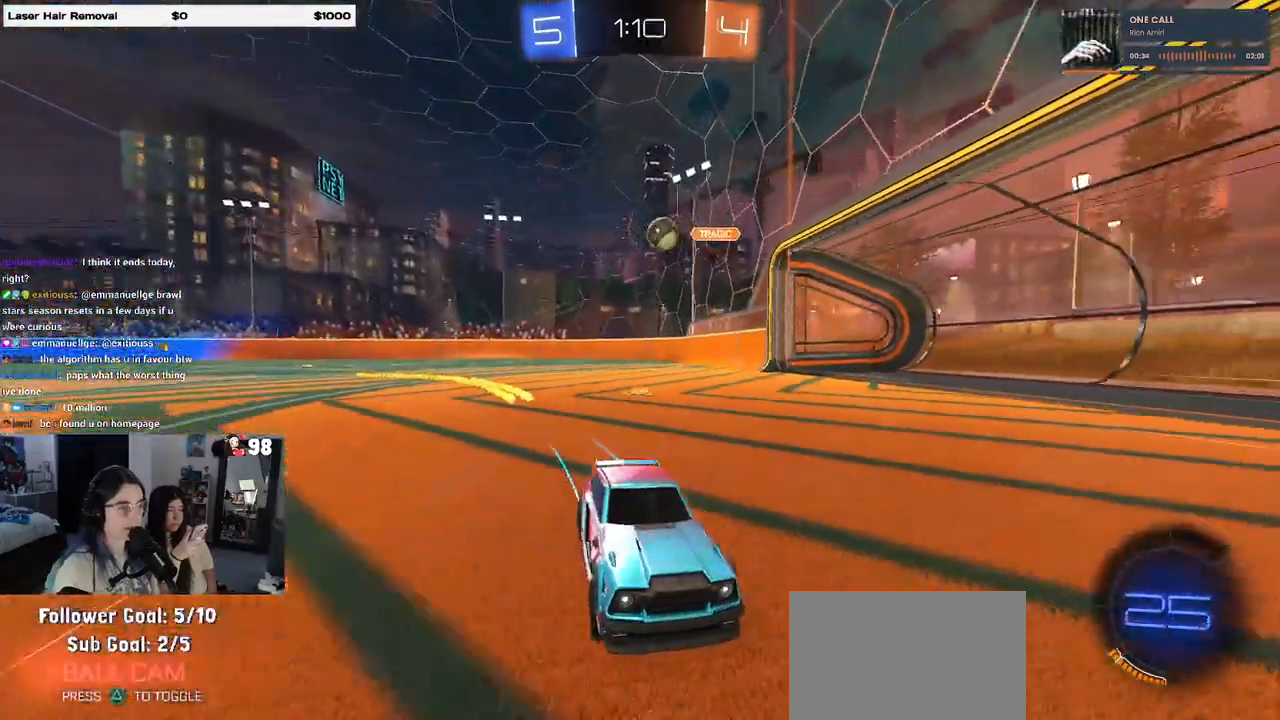
{"buttons": [], "left_stick": "center", "right_stick": "center", "events": [[233, "left_stick", "left"], [450, "left_stick", "center"]]}
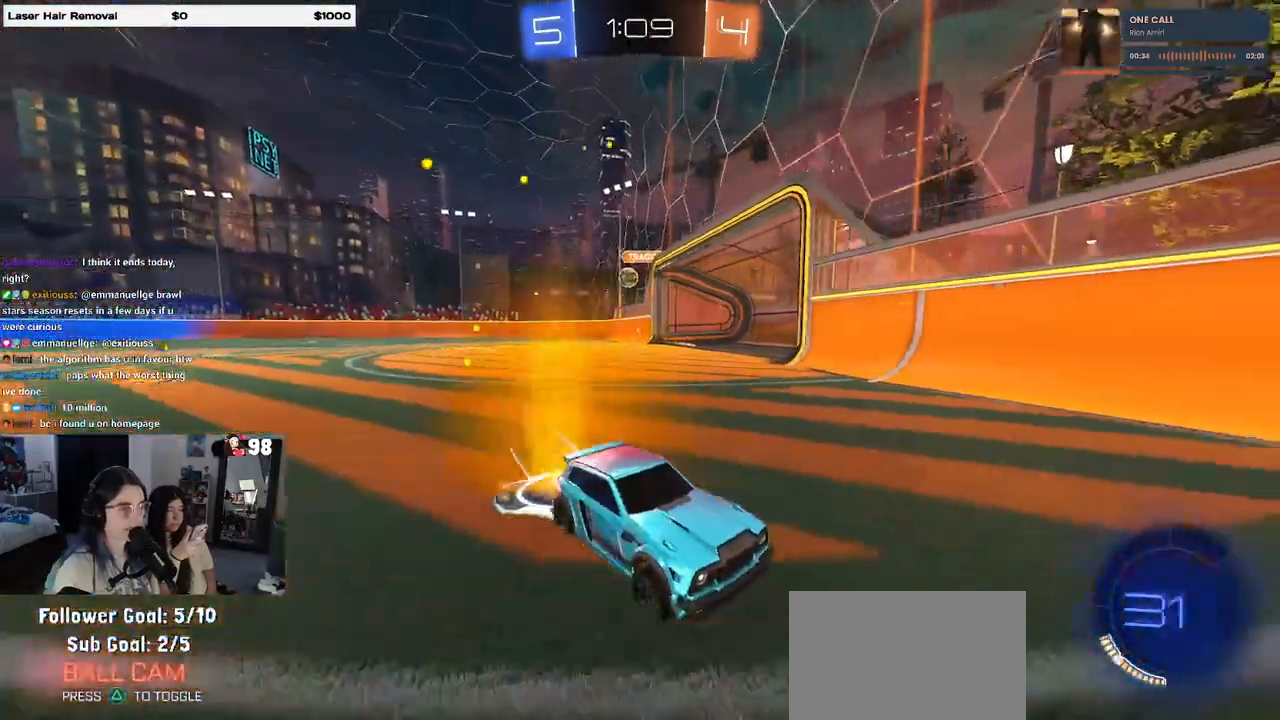
{"buttons": [], "left_stick": "down-right", "right_stick": "center", "events": [[50, "left_stick", "down-right"]]}
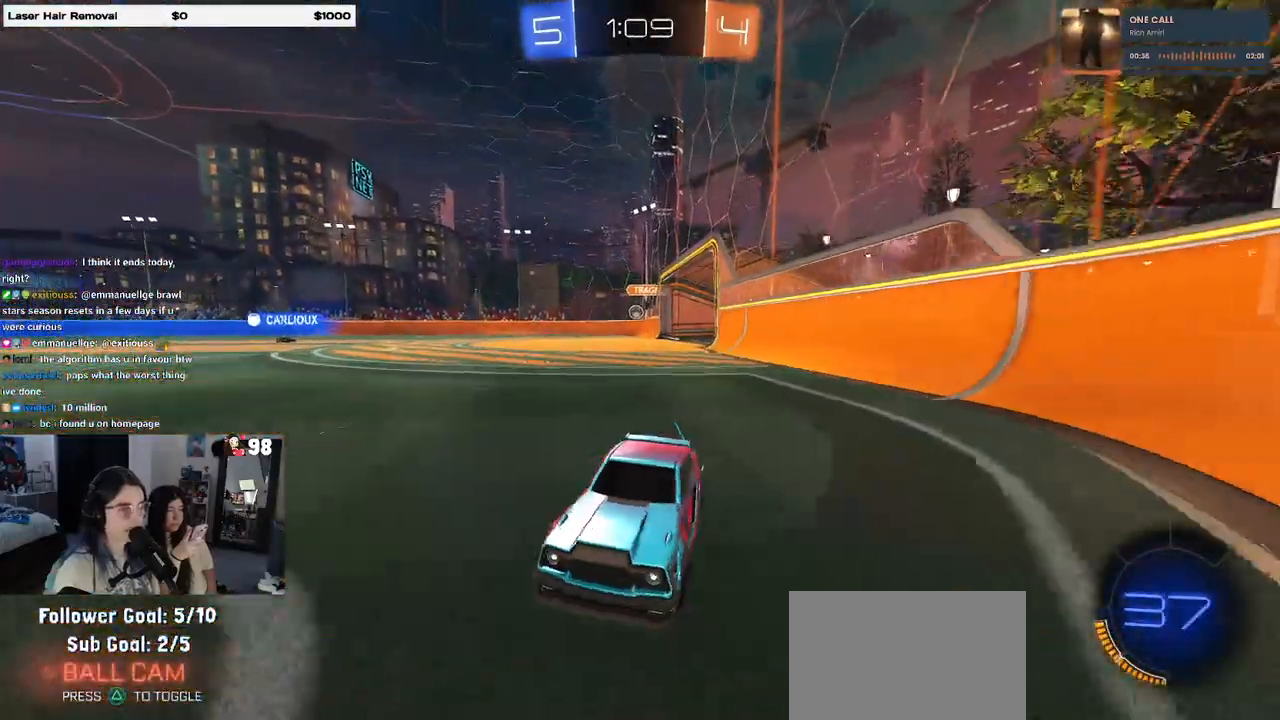
{"buttons": ["R1"], "left_stick": "right", "right_stick": "center", "events": [[50, "R1", "down"], [383, "left_stick", "right"]]}
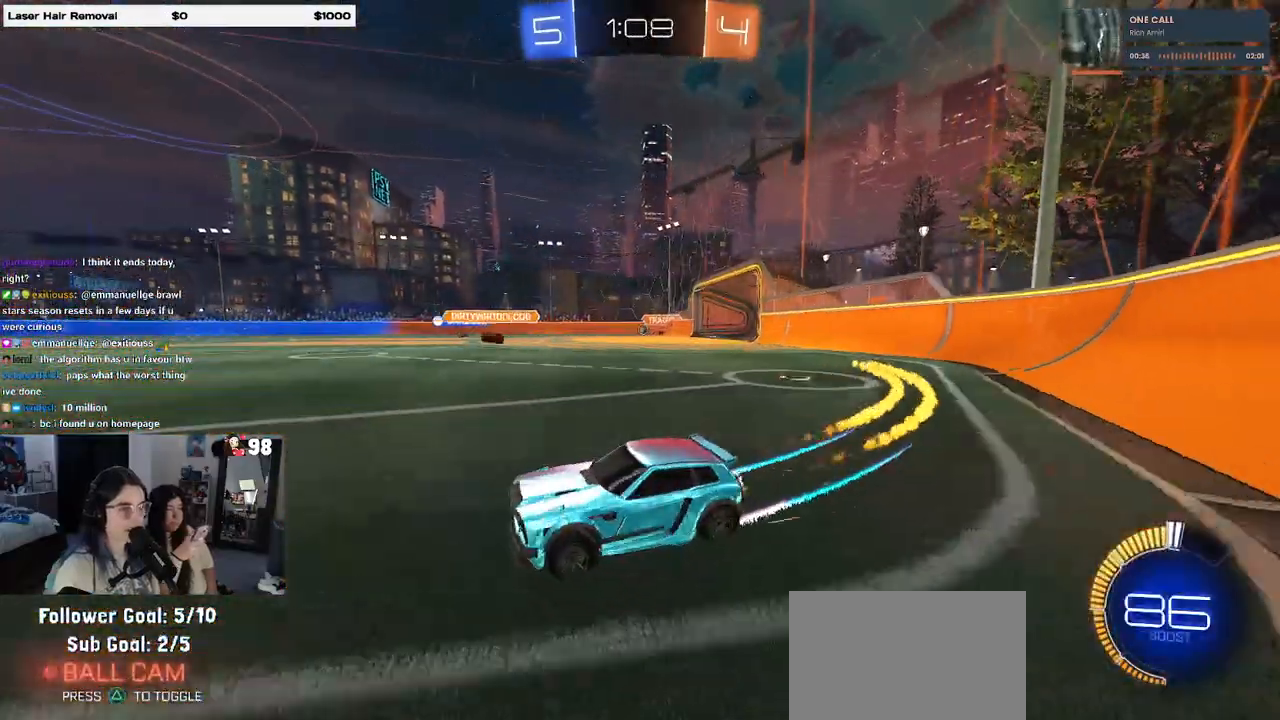
{"buttons": [], "left_stick": "center", "right_stick": "center", "events": [[317, "R1", "up"], [383, "left_stick", "center"]]}
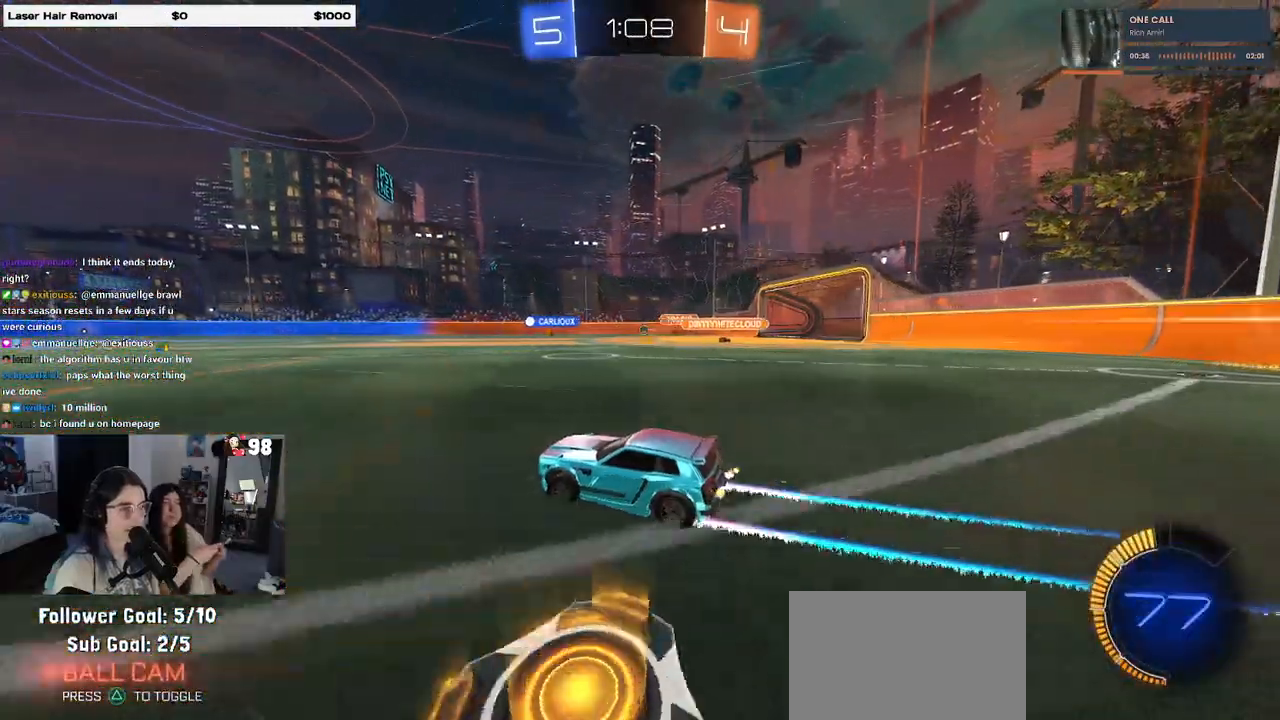
{"buttons": [], "left_stick": "center", "right_stick": "center", "events": [[117, "left_stick", "right"], [283, "left_stick", "center"]]}
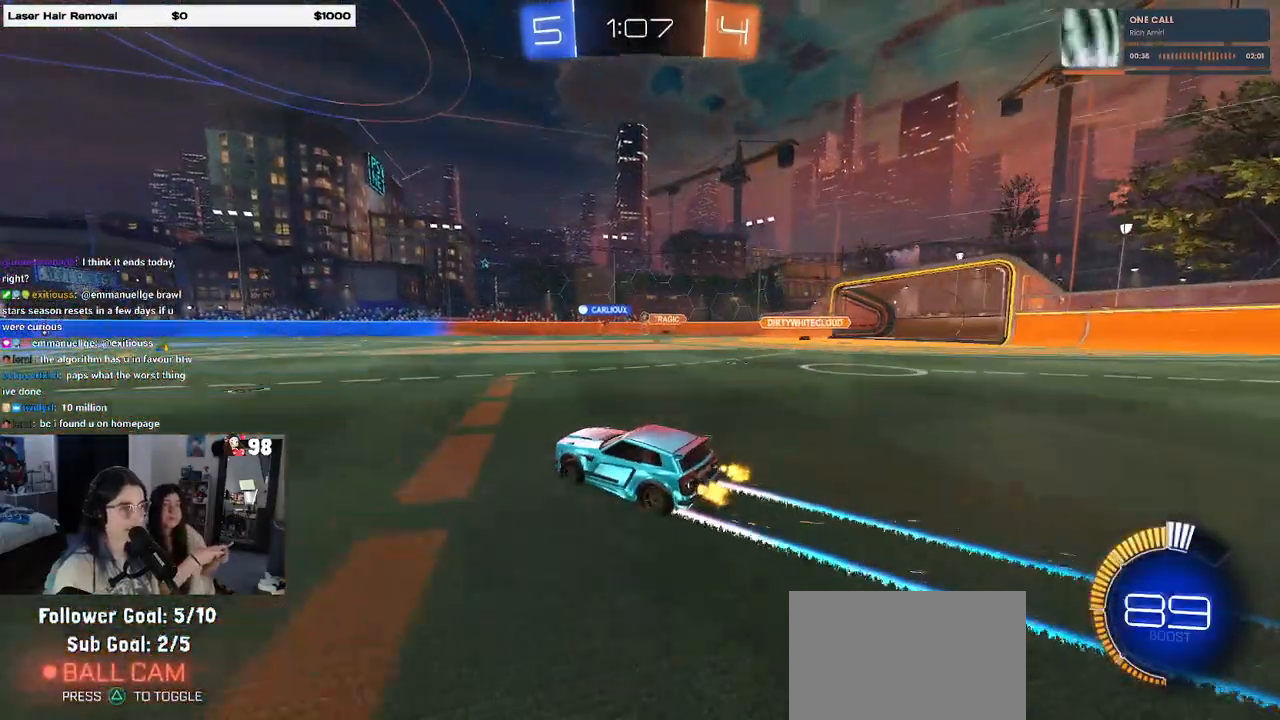
{"buttons": [], "left_stick": "center", "right_stick": "center", "events": [[117, "left_stick", "right"], [333, "left_stick", "center"]]}
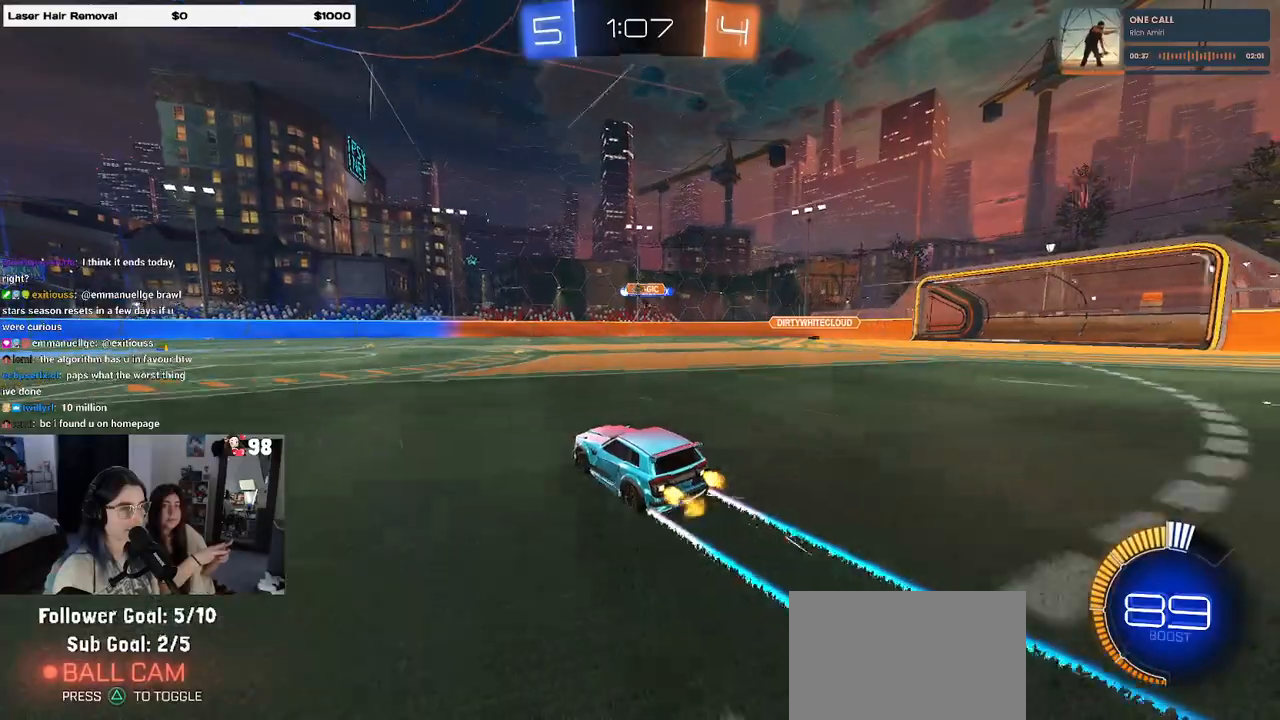
{"buttons": ["R1"], "left_stick": "left", "right_stick": "center", "events": [[150, "left_stick", "left"], [400, "R1", "down"]]}
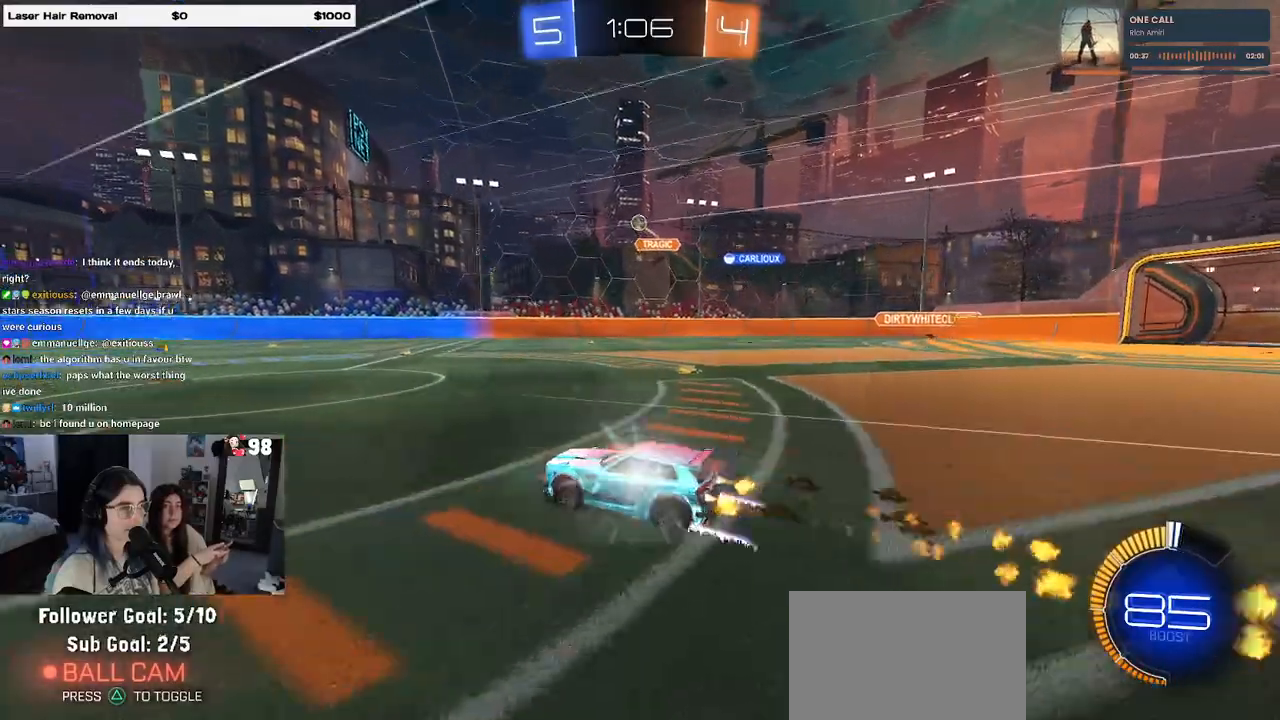
{"buttons": [], "left_stick": "center", "right_stick": "center", "events": [[217, "R1", "up"], [250, "left_stick", "center"]]}
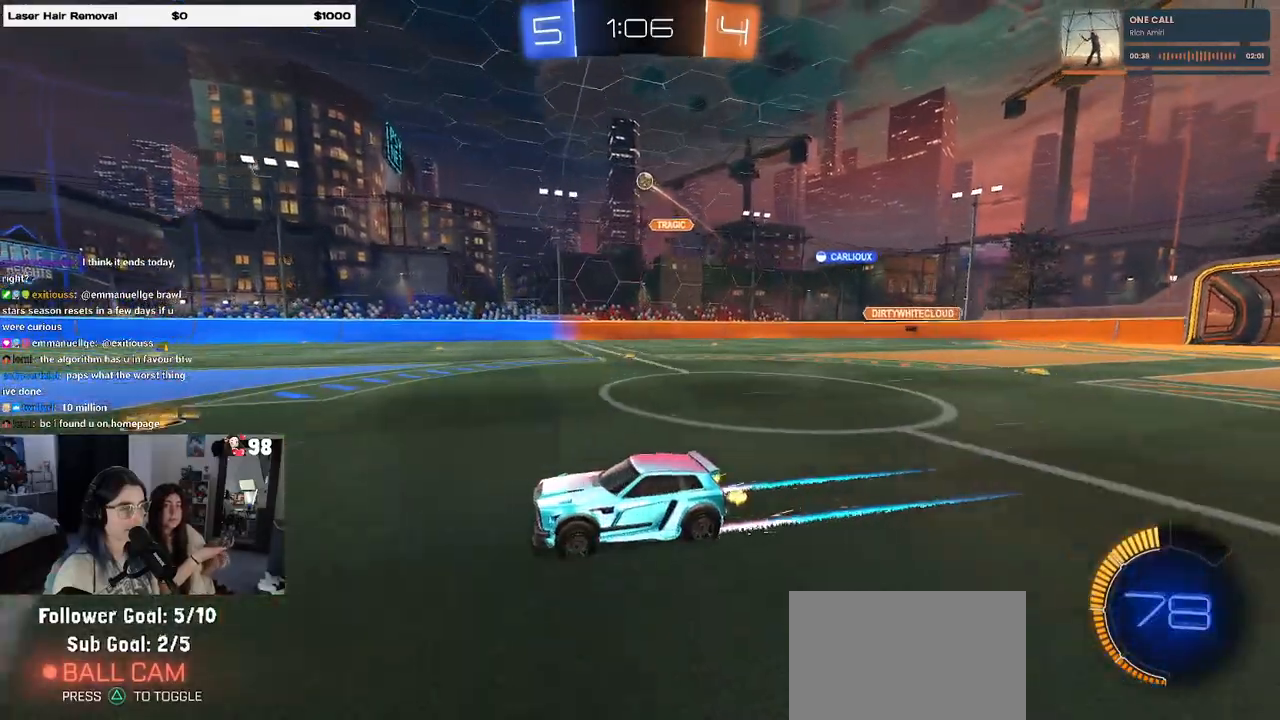
{"buttons": [], "left_stick": "center", "right_stick": "center", "events": []}
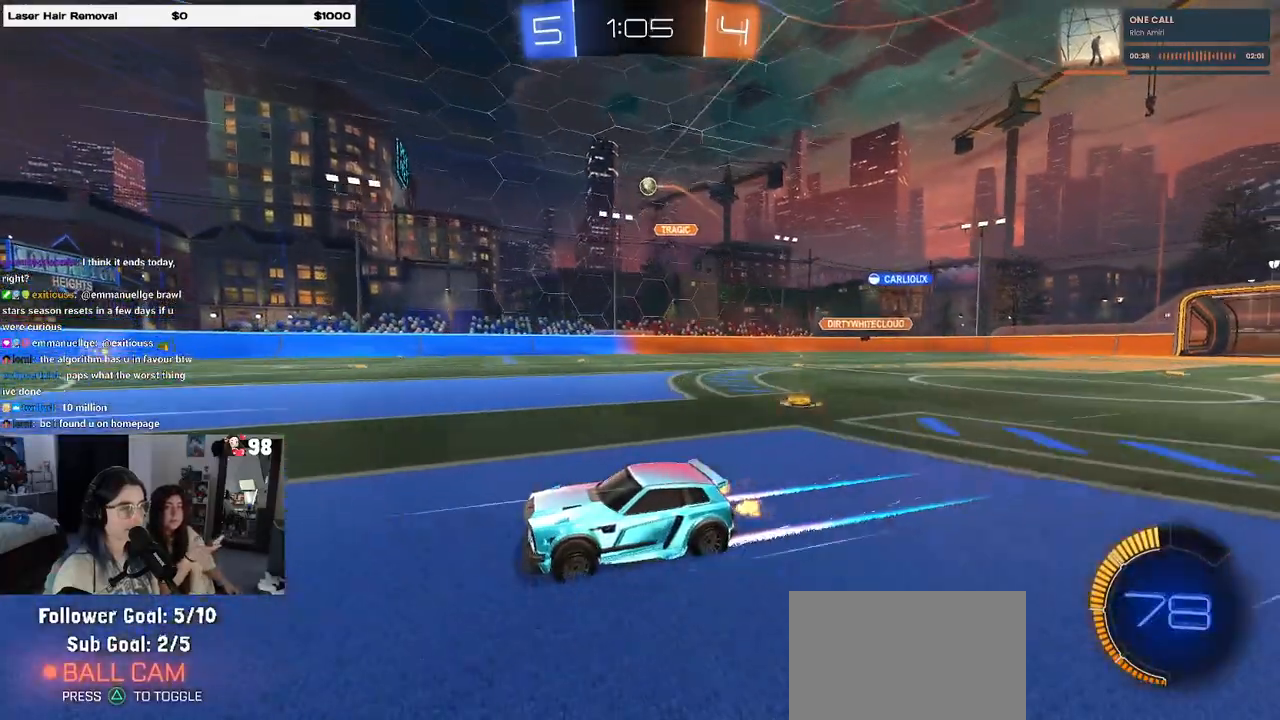
{"buttons": [], "left_stick": "center", "right_stick": "center", "events": [[33, "left_stick", "left"], [233, "left_stick", "center"]]}
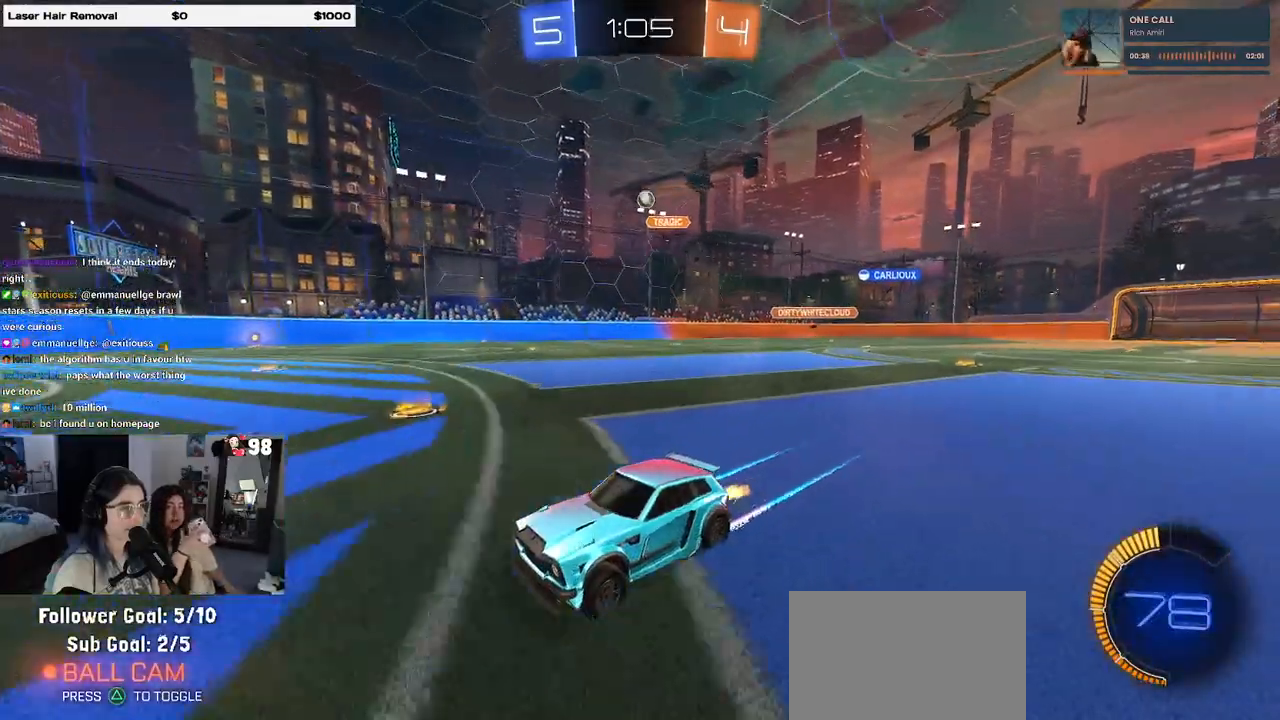
{"buttons": [], "left_stick": "right", "right_stick": "center", "events": [[67, "SQUARE", "down"], [67, "left_stick", "right"], [217, "SQUARE", "up"], [217, "left_stick", "center"], [467, "left_stick", "right"]]}
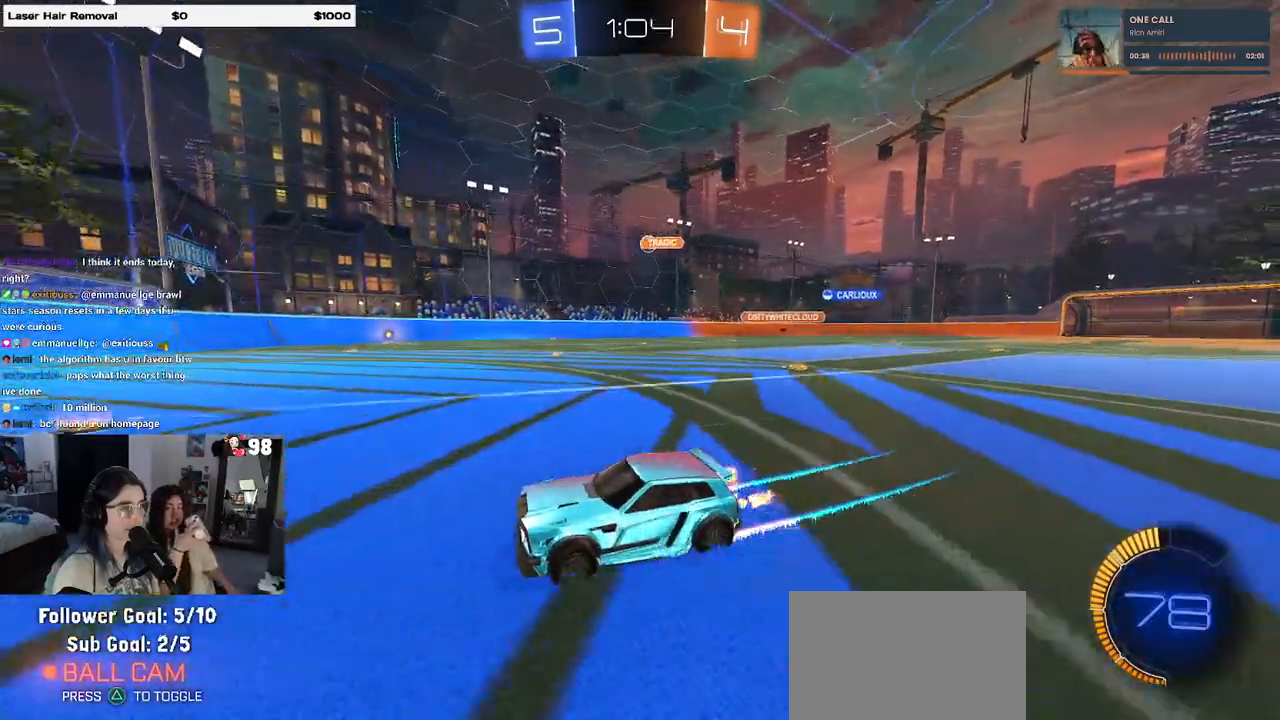
{"buttons": [], "left_stick": "right", "right_stick": "center", "events": [[33, "L2", "down"], [183, "left_stick", "center"], [283, "L2", "up"], [350, "left_stick", "right"]]}
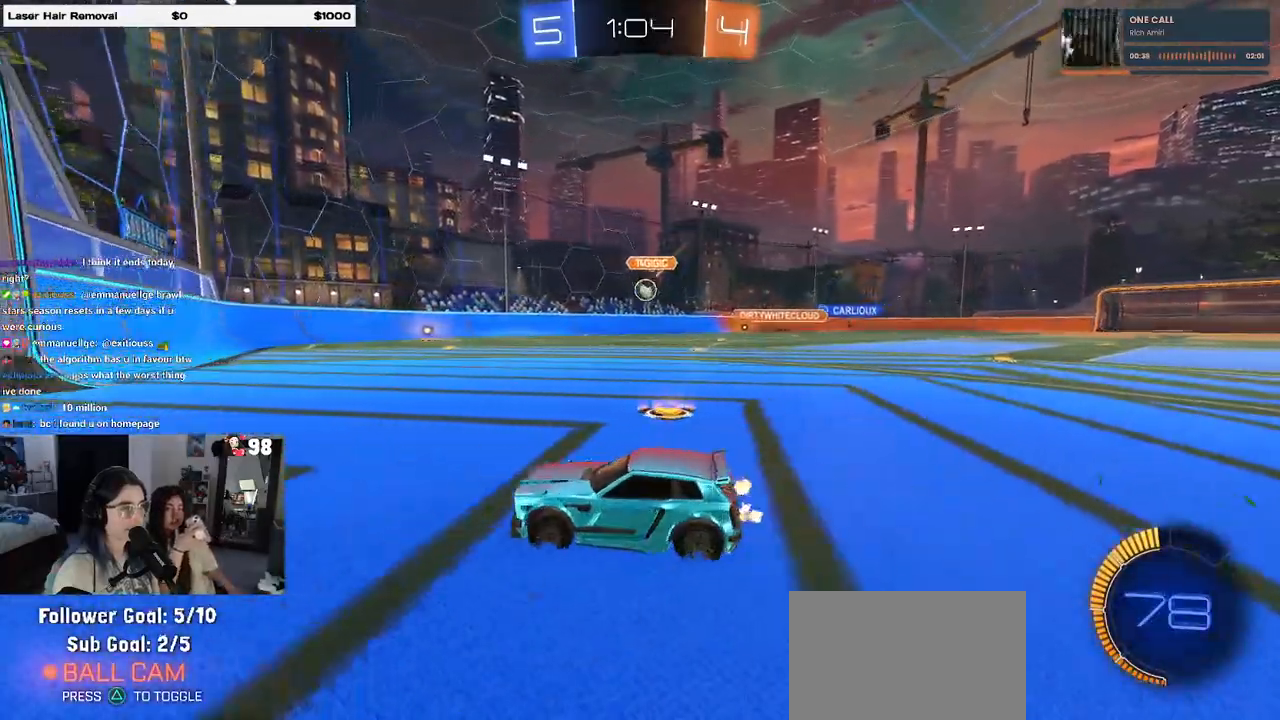
{"buttons": [], "left_stick": "down-right", "right_stick": "center", "events": [[33, "left_stick", "center"], [117, "left_stick", "down-right"]]}
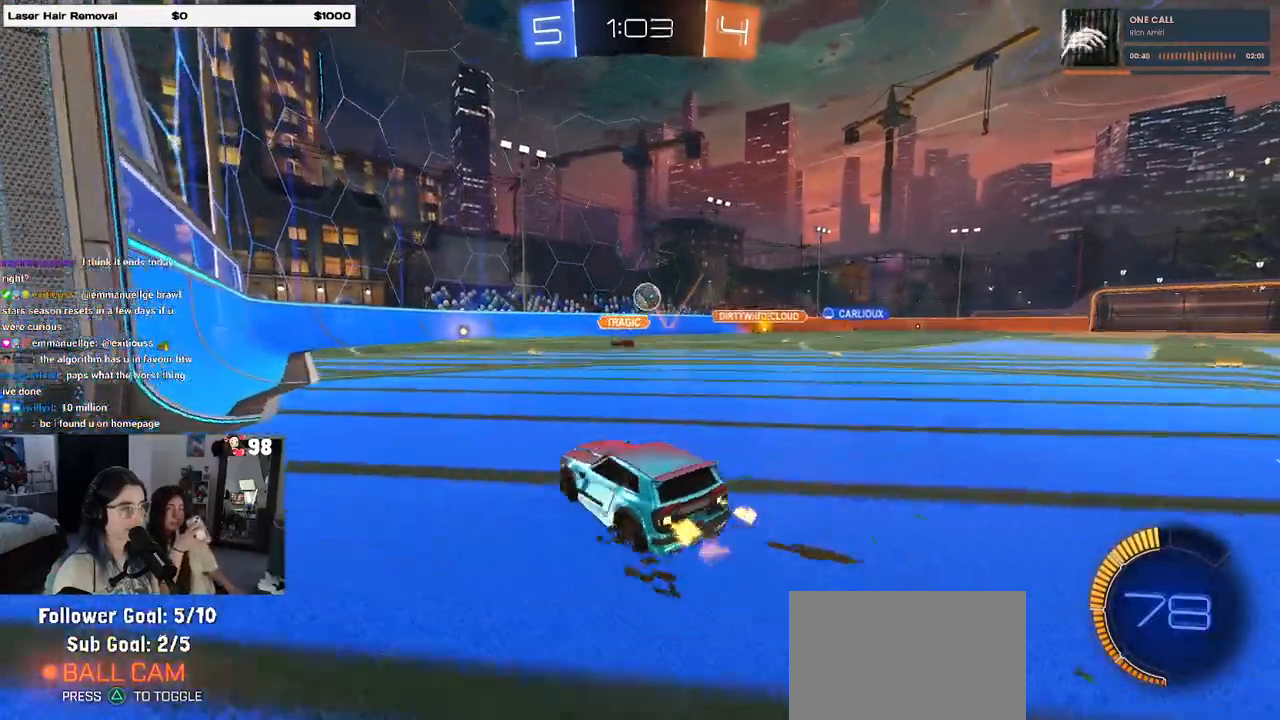
{"buttons": ["CROSS"], "left_stick": "down-right", "right_stick": "center", "events": [[83, "CROSS", "down"], [100, "left_stick", "down"], [267, "CROSS", "up"], [267, "left_stick", "center"], [317, "CROSS", "down"], [350, "left_stick", "down"], [400, "left_stick", "down-right"]]}
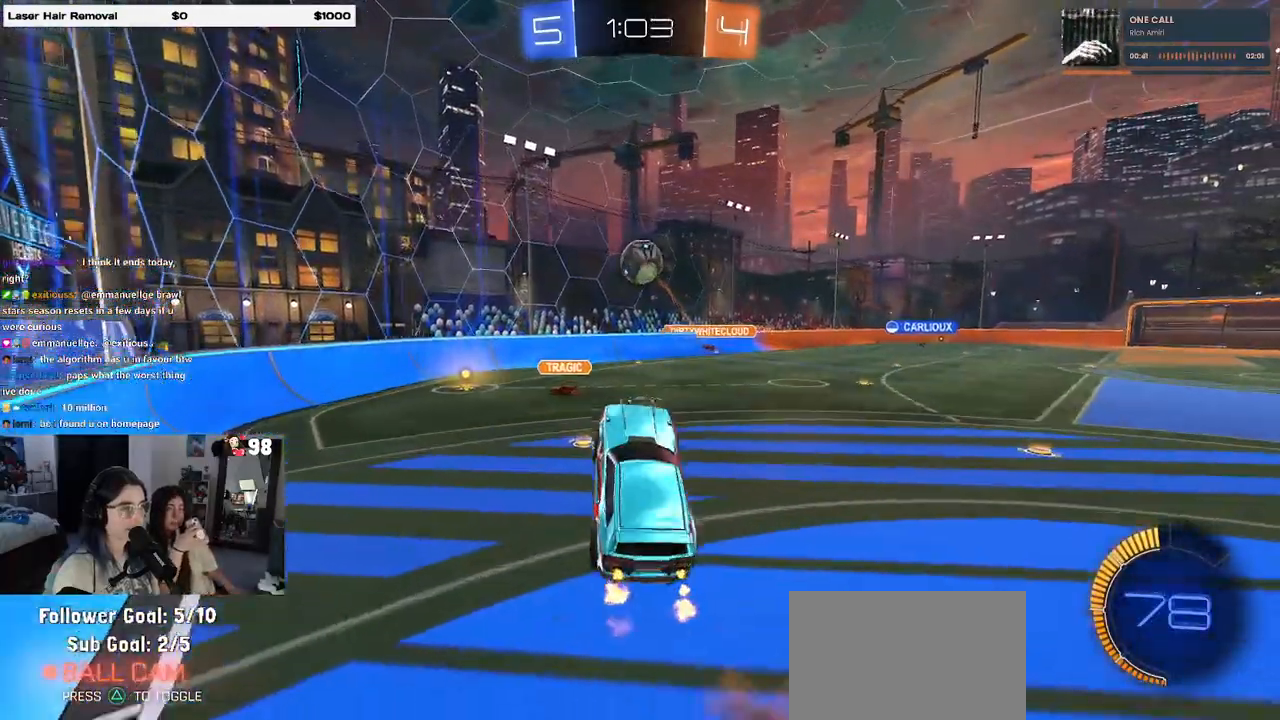
{"buttons": ["L1"], "left_stick": "left", "right_stick": "center", "events": [[33, "R1", "down"], [50, "L1", "down"], [133, "left_stick", "up-right"], [200, "left_stick", "left"], [233, "CROSS", "up"], [383, "R1", "up"]]}
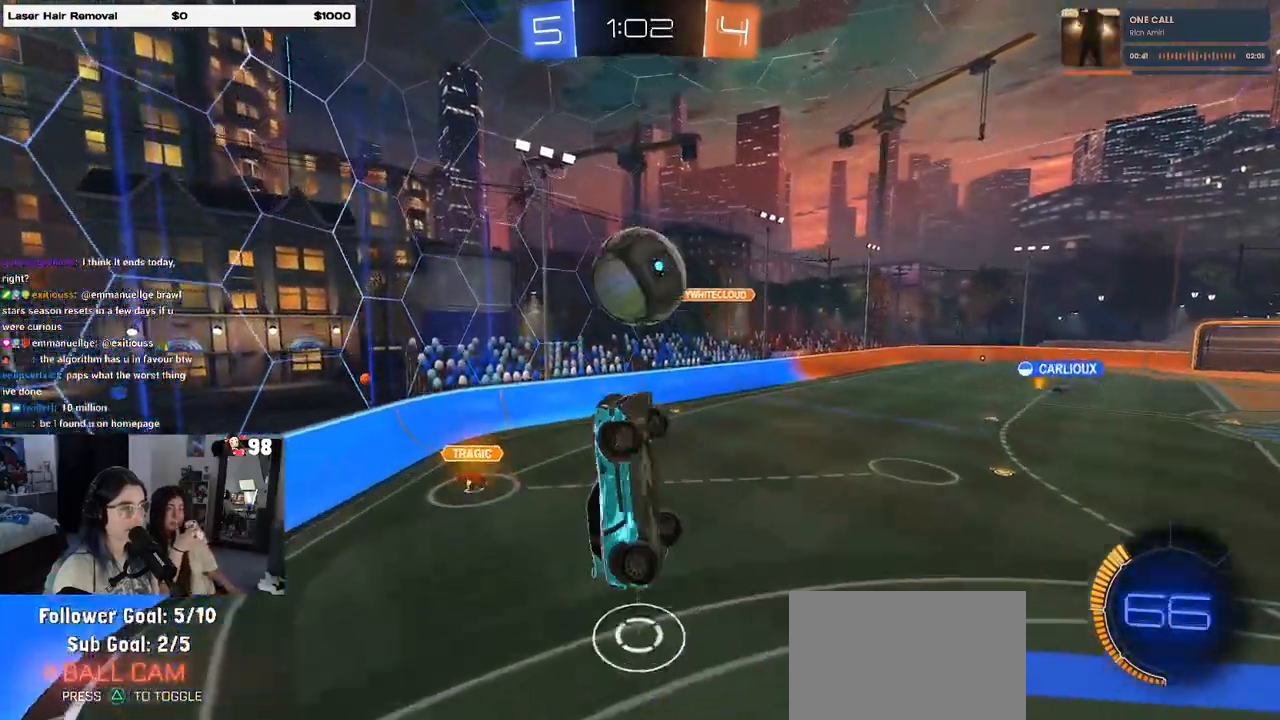
{"buttons": ["L1", "R1"], "left_stick": "up-right", "right_stick": "center", "events": [[100, "R1", "down"], [283, "left_stick", "down-left"], [417, "left_stick", "right"], [483, "left_stick", "up-right"]]}
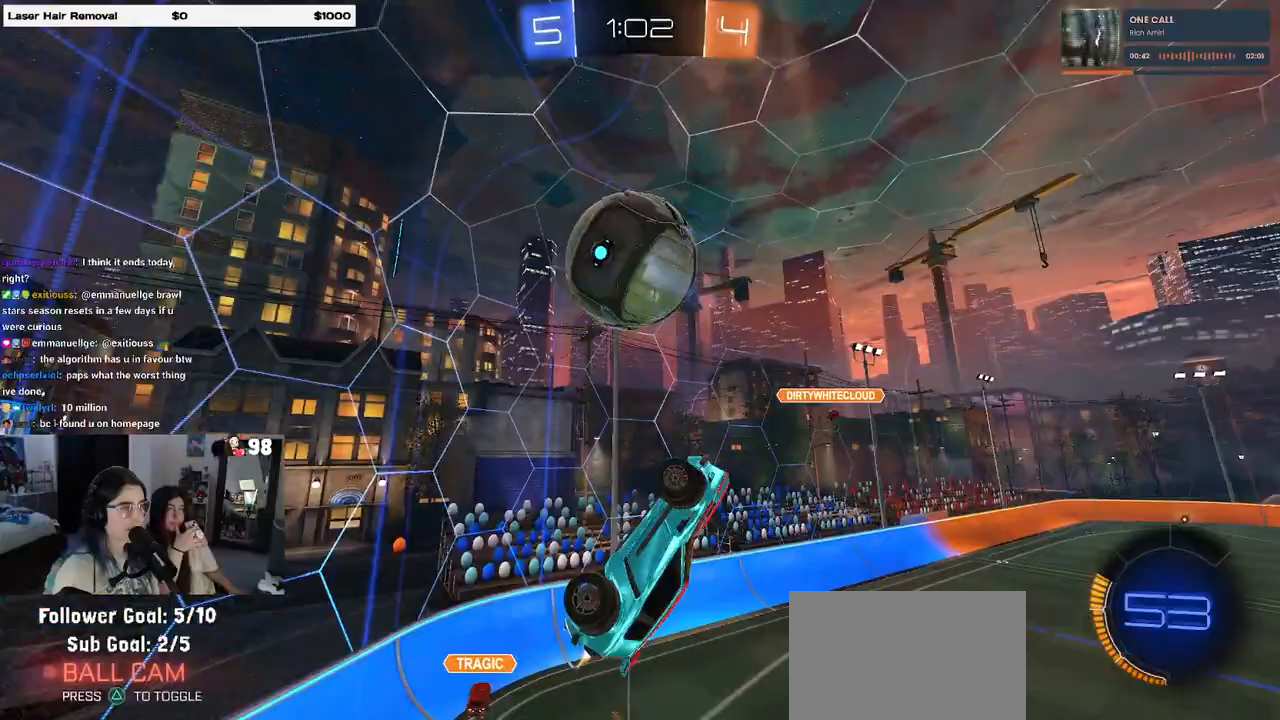
{"buttons": ["L1", "R1"], "left_stick": "down-right", "right_stick": "center", "events": [[33, "left_stick", "up"], [83, "left_stick", "up-left"], [250, "left_stick", "down-left"], [433, "left_stick", "down-right"]]}
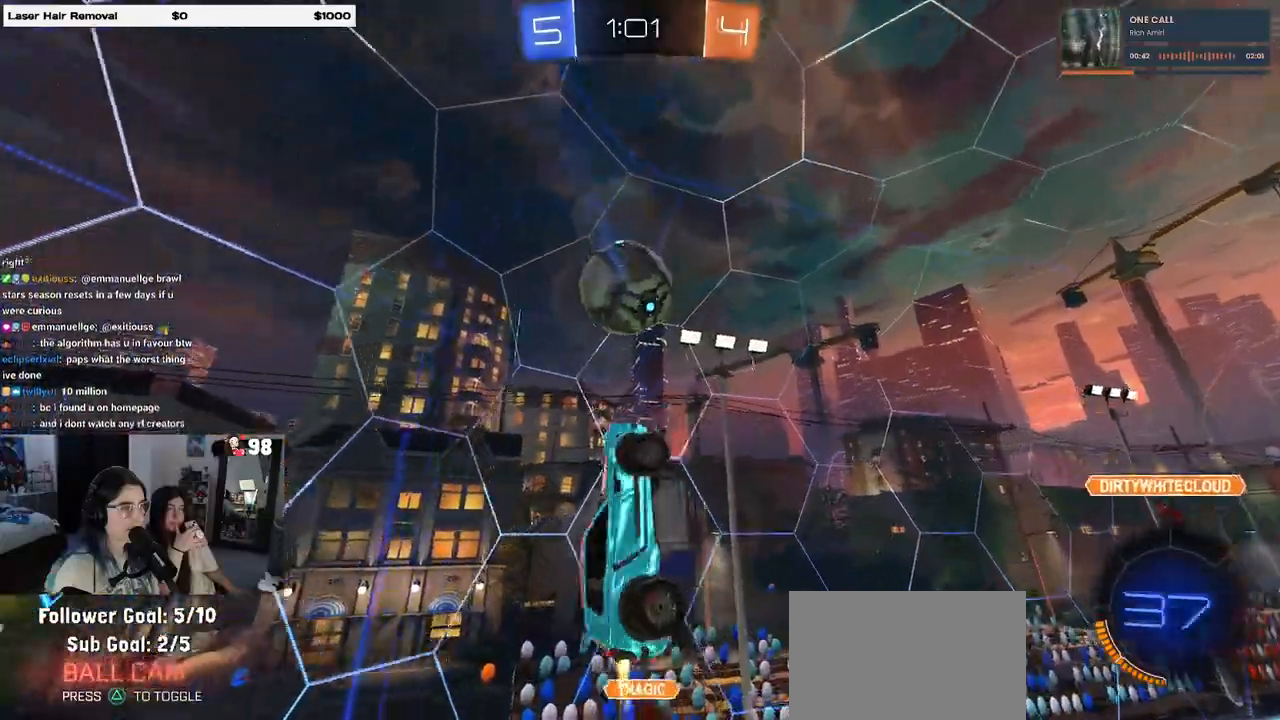
{"buttons": ["L1", "R1"], "left_stick": "down-right", "right_stick": "center", "events": [[33, "left_stick", "up-right"], [83, "left_stick", "up-left"], [267, "left_stick", "down-left"], [333, "left_stick", "down-right"]]}
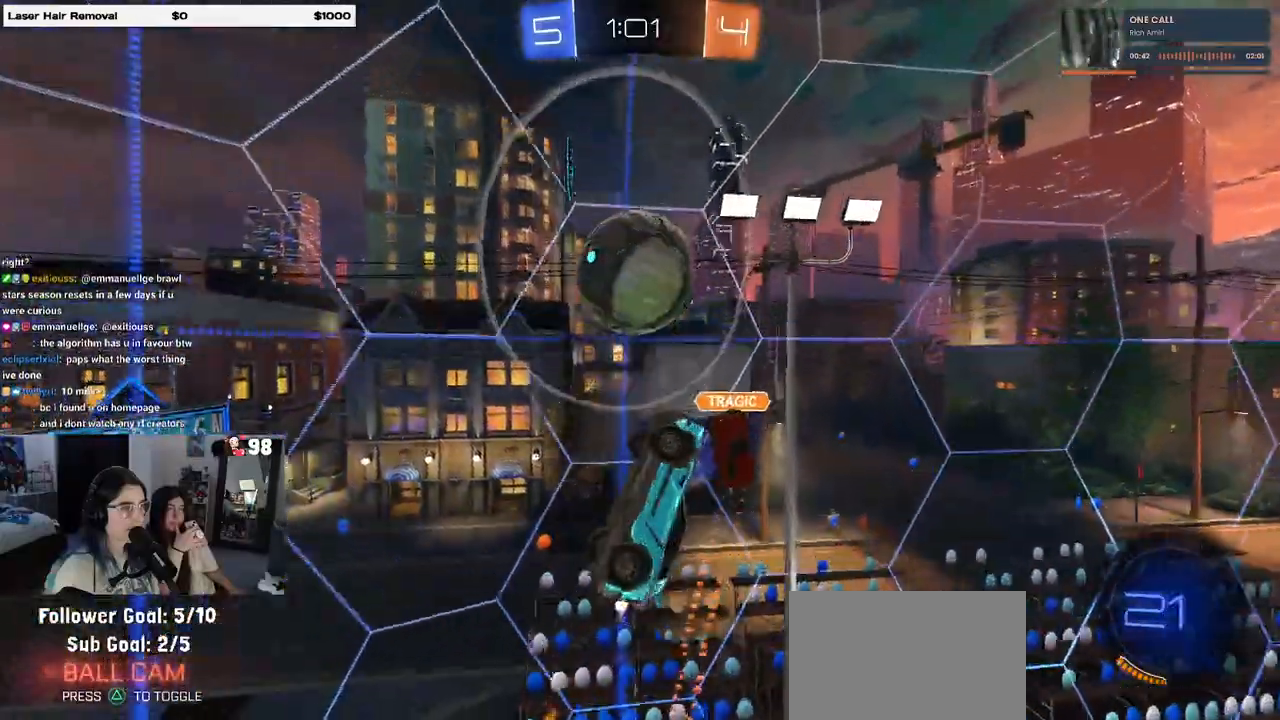
{"buttons": [], "left_stick": "down-right", "right_stick": "center", "events": [[33, "R1", "up"], [50, "R1", "down"], [83, "R1", "up"], [250, "L1", "up"]]}
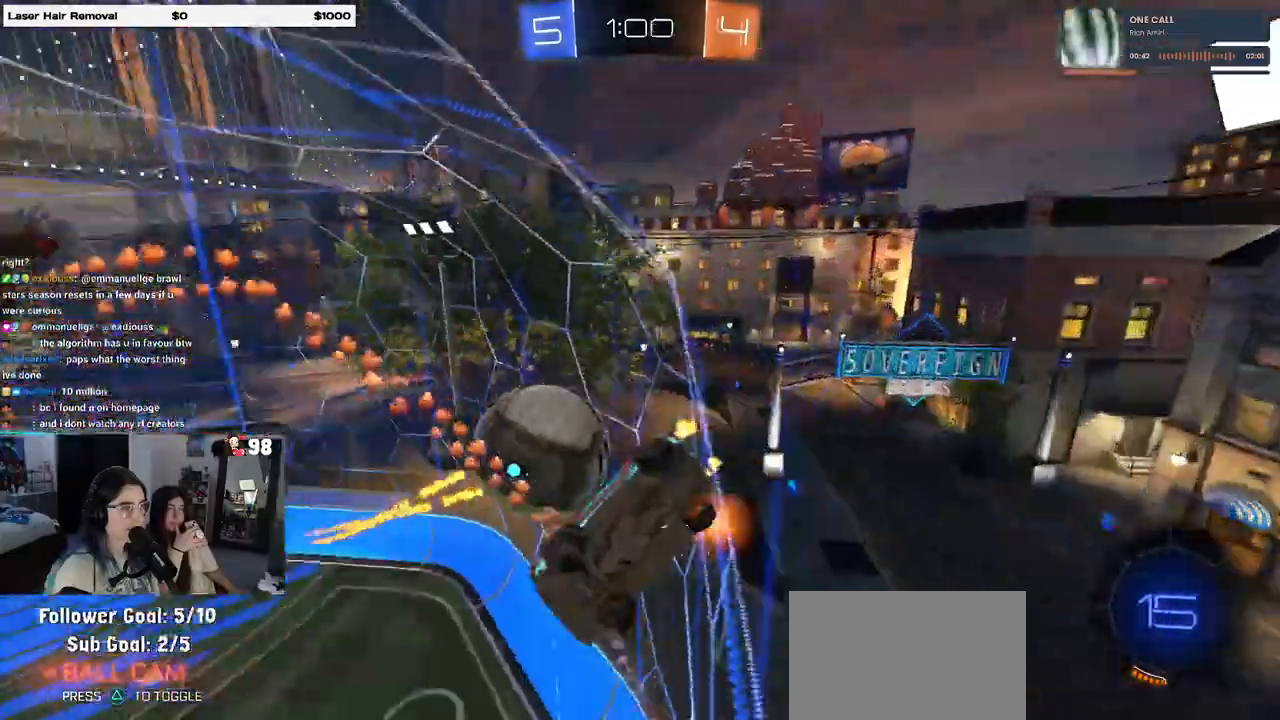
{"buttons": [], "left_stick": "right", "right_stick": "center", "events": [[300, "left_stick", "right"]]}
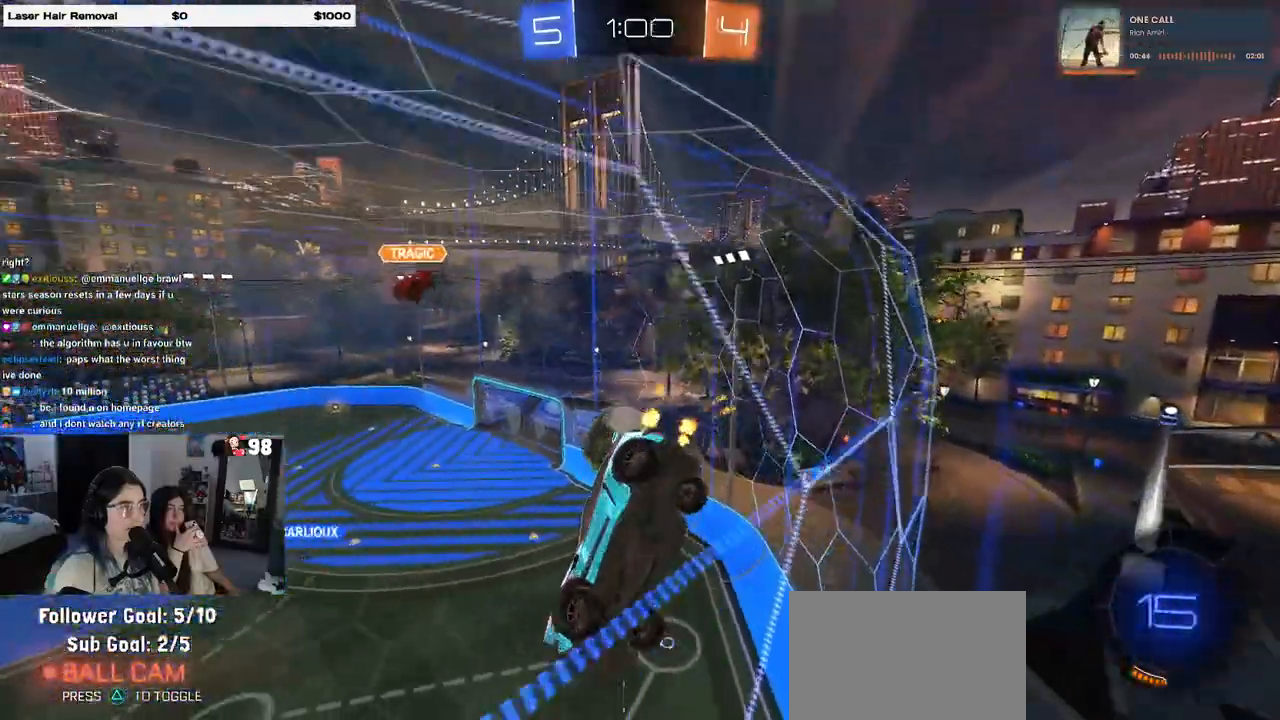
{"buttons": [], "left_stick": "right", "right_stick": "center", "events": []}
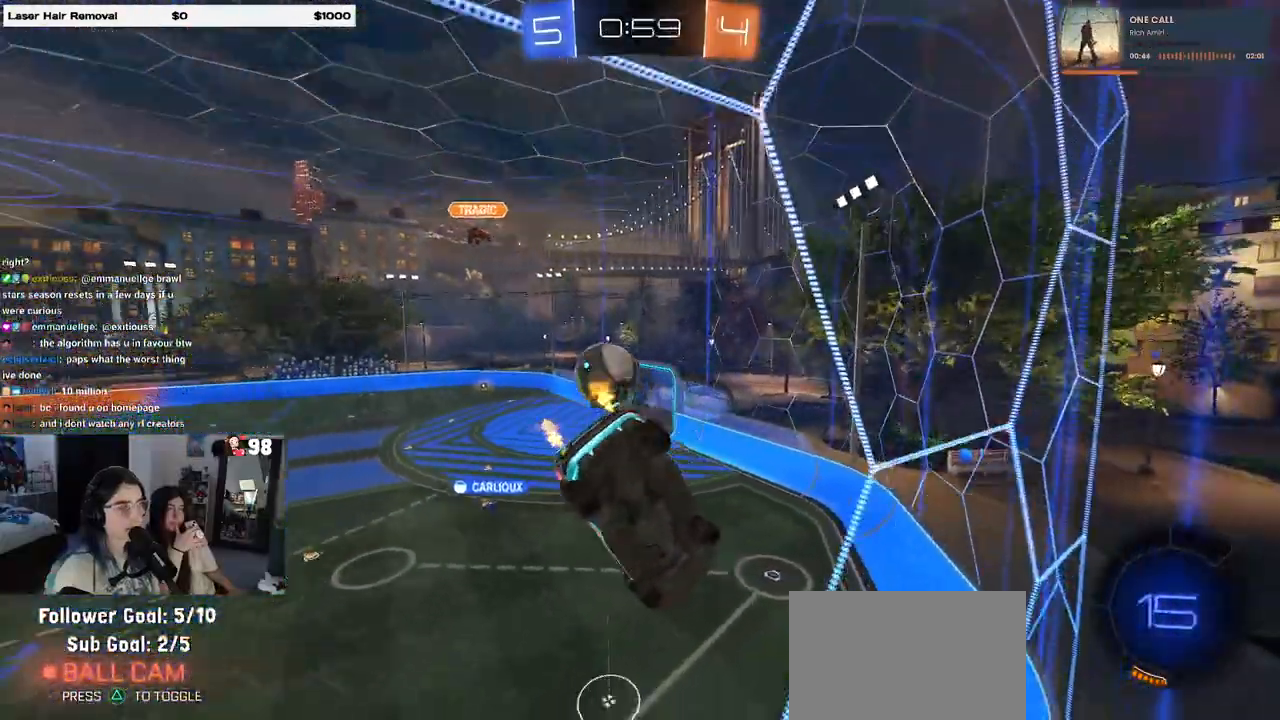
{"buttons": [], "left_stick": "right", "right_stick": "center", "events": [[67, "left_stick", "center"], [367, "left_stick", "right"]]}
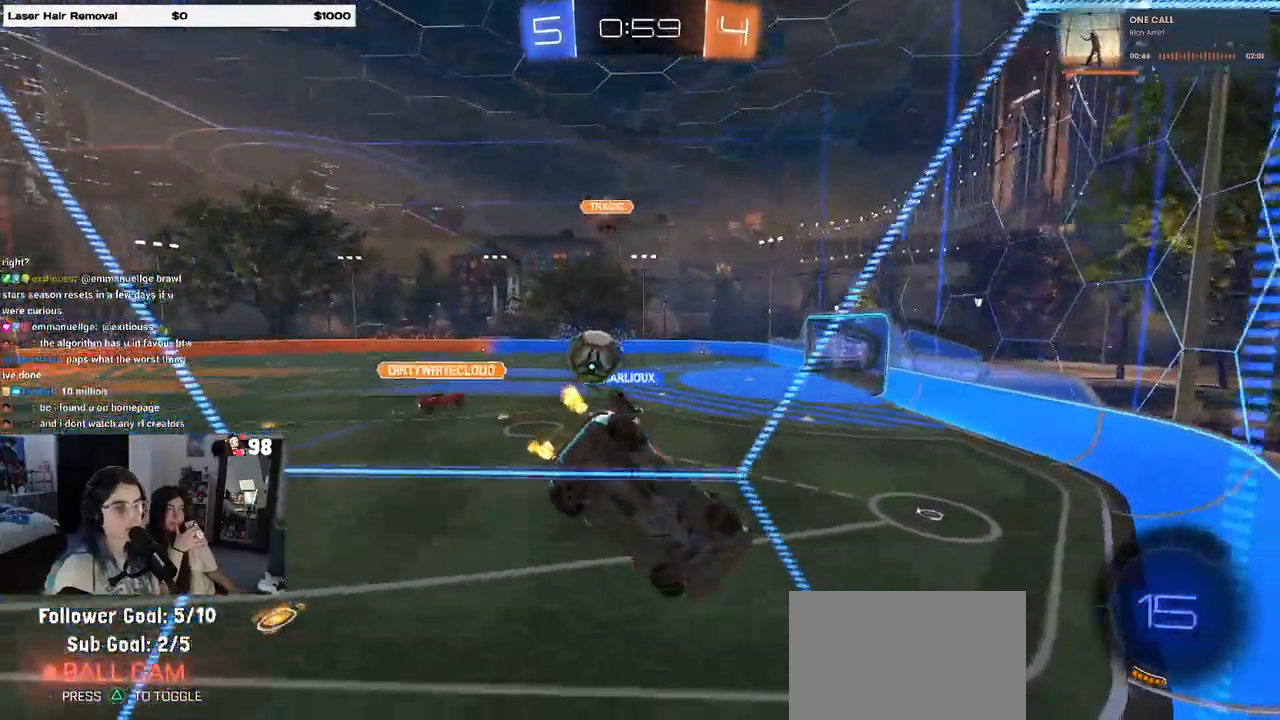
{"buttons": [], "left_stick": "center", "right_stick": "center", "events": [[17, "left_stick", "center"], [167, "left_stick", "left"], [417, "left_stick", "center"]]}
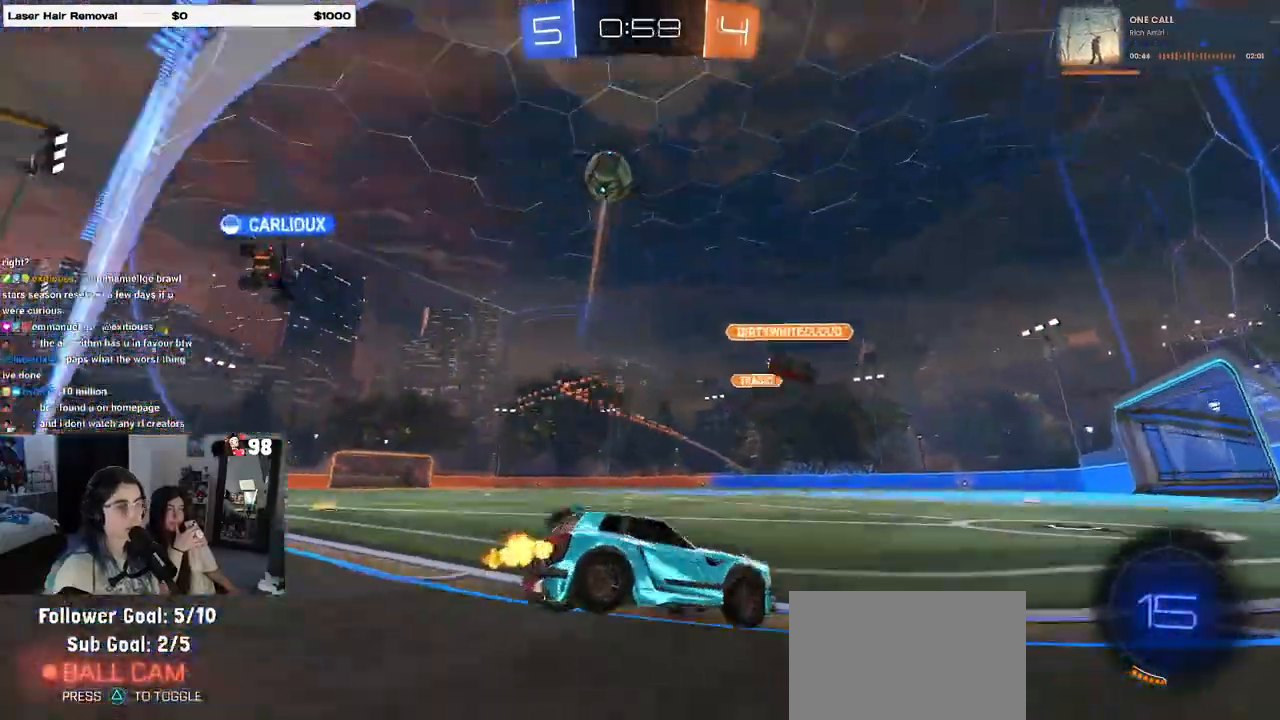
{"buttons": [], "left_stick": "left", "right_stick": "center", "events": [[33, "left_stick", "left"], [217, "left_stick", "center"], [267, "L2", "down"], [333, "left_stick", "left"], [500, "L2", "up"]]}